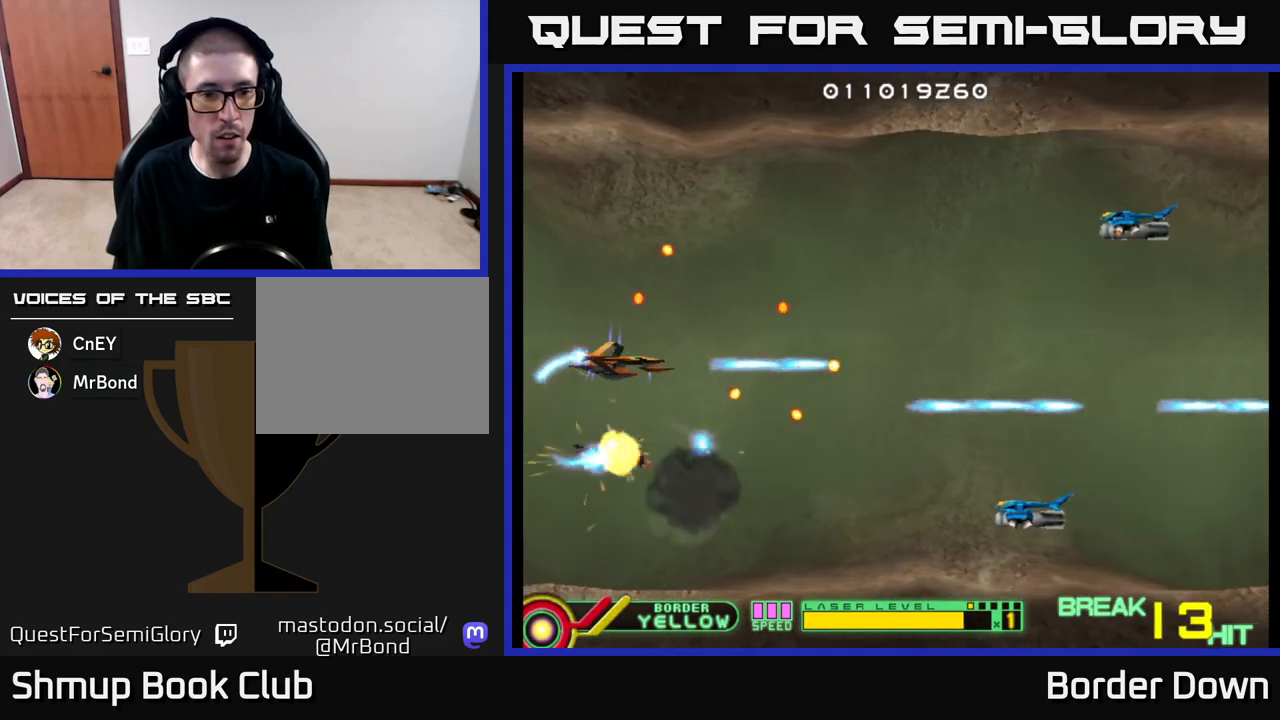
Gameplay with a controller (Xbox layout); each line is a JSON object with the inputs held at the frame after it. "events" lists button and stick changes between this image and that frame as [ms after this image, input, new state], when the widget could be followed in between.
{"buttons": ["DPAD_RIGHT"], "left_stick": "center", "right_stick": "center", "events": [[67, "A", "down"], [183, "A", "up"], [217, "A", "down"], [233, "DPAD_DOWN", "down"], [333, "A", "up"], [400, "A", "down"], [417, "DPAD_RIGHT", "down"], [483, "A", "up"], [500, "DPAD_DOWN", "up"]]}
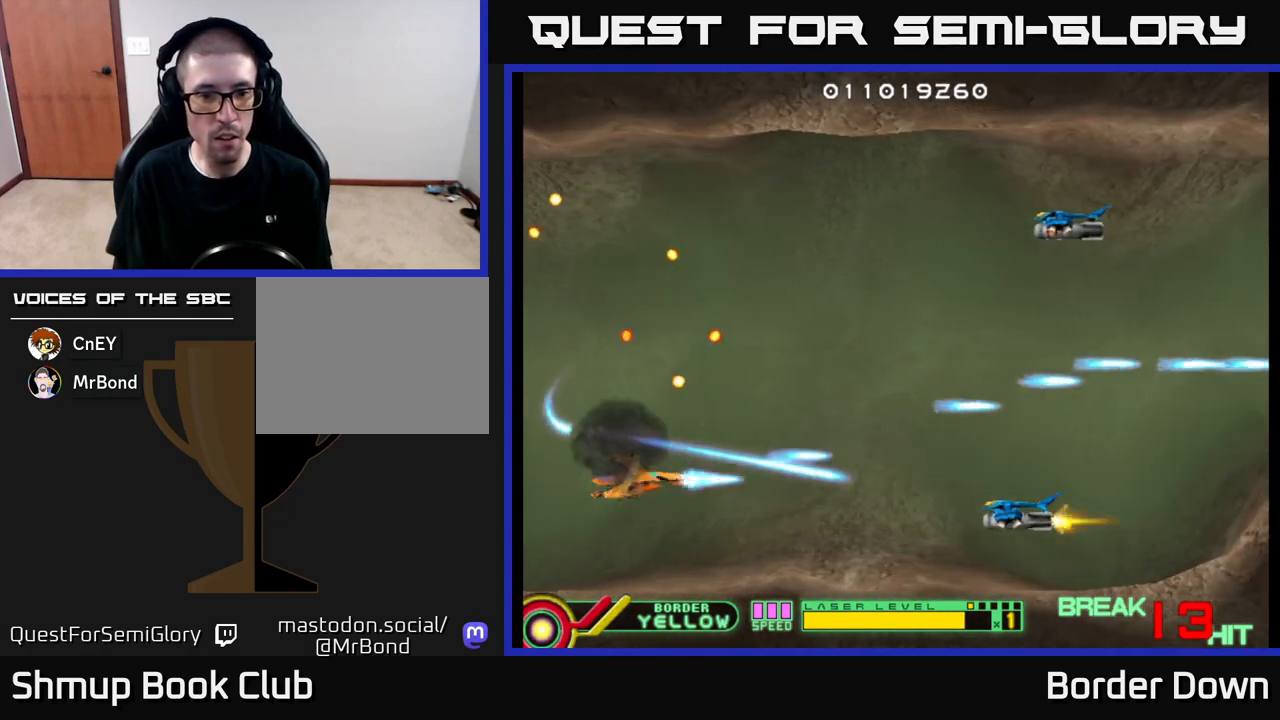
{"buttons": ["A", "DPAD_UP"], "left_stick": "center", "right_stick": "center", "events": [[50, "A", "down"], [117, "A", "up"], [133, "DPAD_UP", "down"], [150, "DPAD_RIGHT", "up"], [183, "A", "down"], [267, "A", "up"], [333, "A", "down"], [417, "A", "up"], [500, "A", "down"]]}
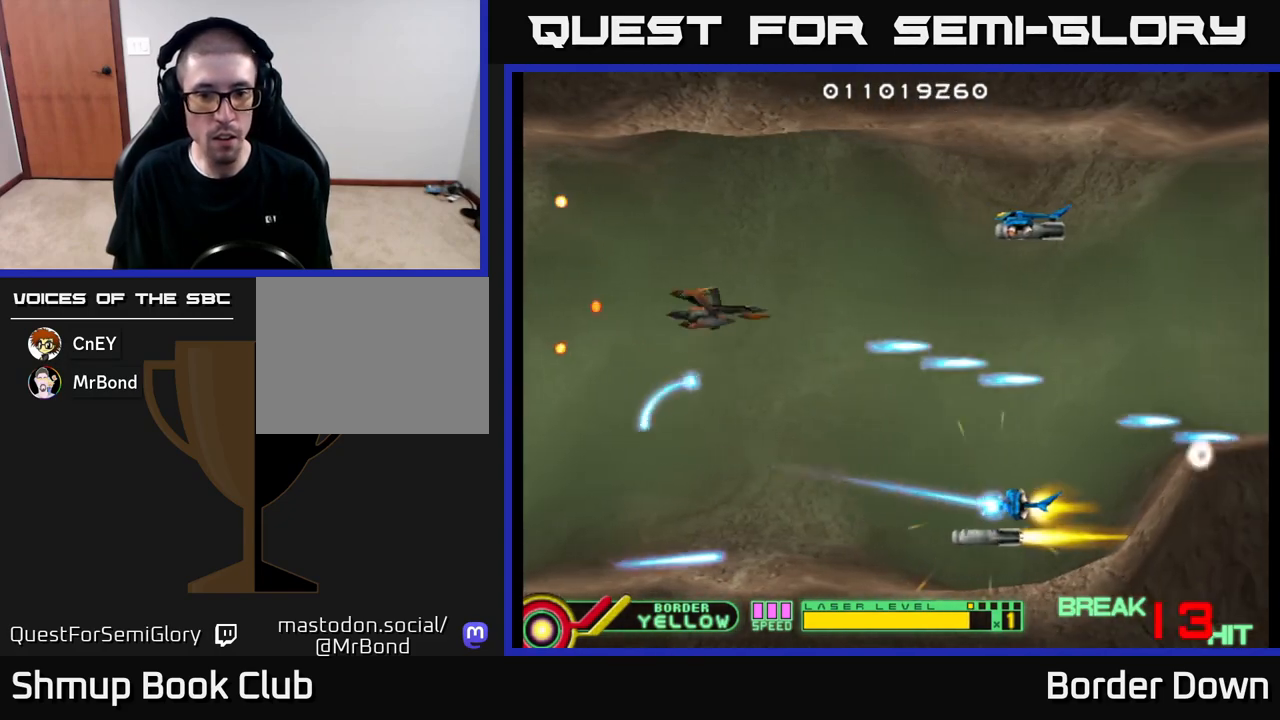
{"buttons": ["A", "DPAD_UP", "DPAD_LEFT"], "left_stick": "center", "right_stick": "center"}
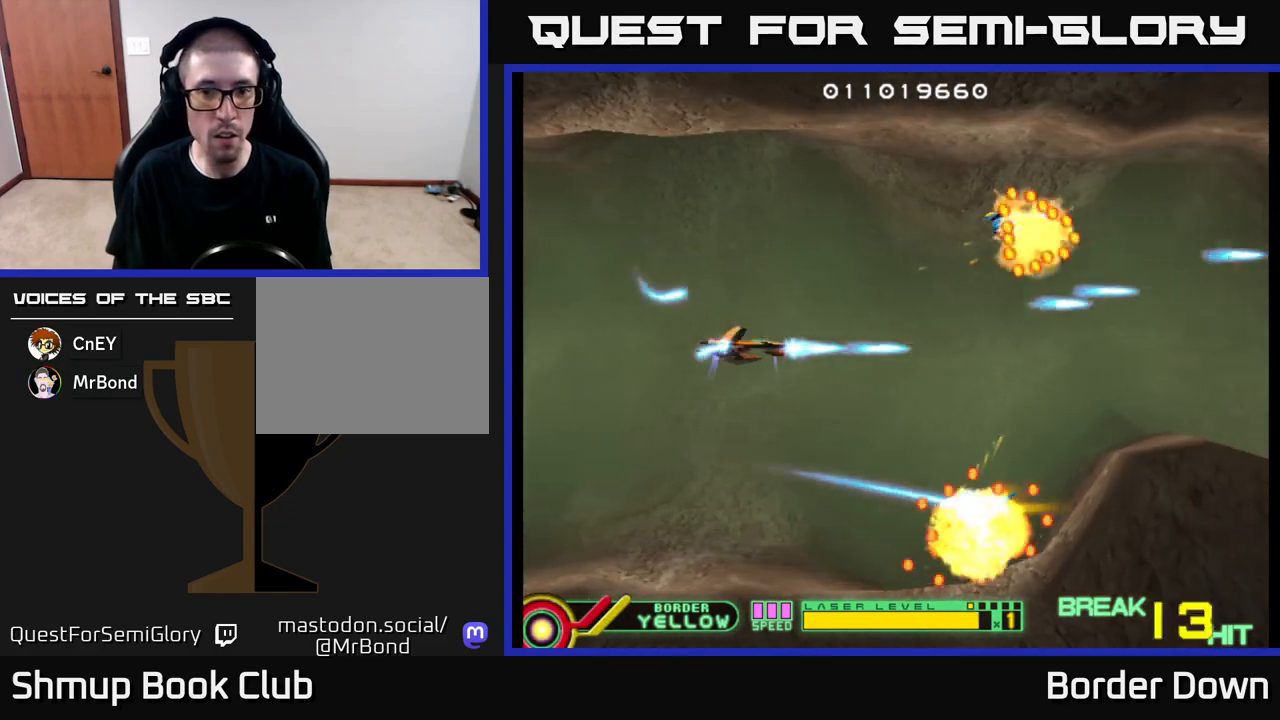
{"buttons": ["DPAD_LEFT"], "left_stick": "center", "right_stick": "center", "events": [[17, "A", "up"], [17, "DPAD_LEFT", "up"], [83, "A", "down"], [150, "DPAD_UP", "up"], [167, "A", "up"], [200, "DPAD_DOWN", "down"], [217, "A", "down"], [317, "A", "up"], [350, "DPAD_DOWN", "up"], [383, "A", "down"], [383, "DPAD_LEFT", "down"], [383, "DPAD_UP", "down"], [467, "A", "up"], [467, "DPAD_UP", "up"]]}
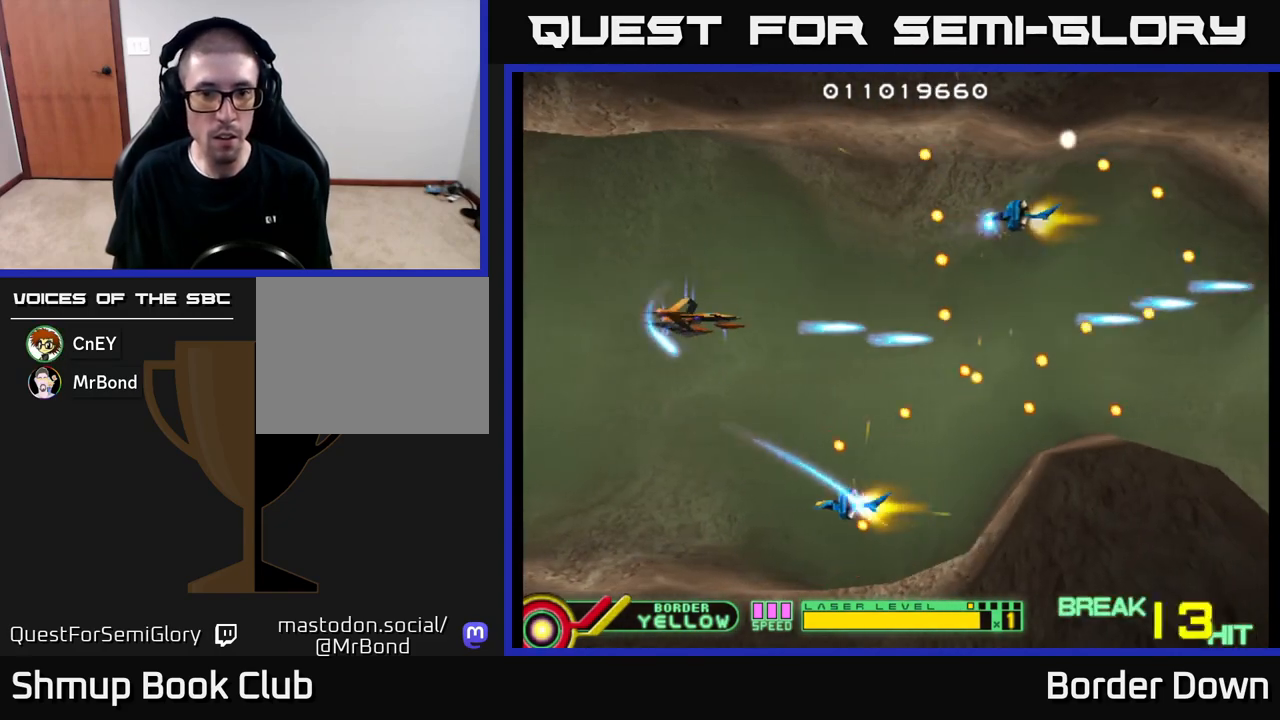
{"buttons": ["A"], "left_stick": "center", "right_stick": "center", "events": [[17, "DPAD_LEFT", "up"], [50, "A", "down"], [117, "A", "up"], [200, "A", "down"], [217, "DPAD_LEFT", "down"], [283, "A", "up"], [350, "A", "down"], [367, "DPAD_LEFT", "up"], [433, "A", "up"], [500, "A", "down"]]}
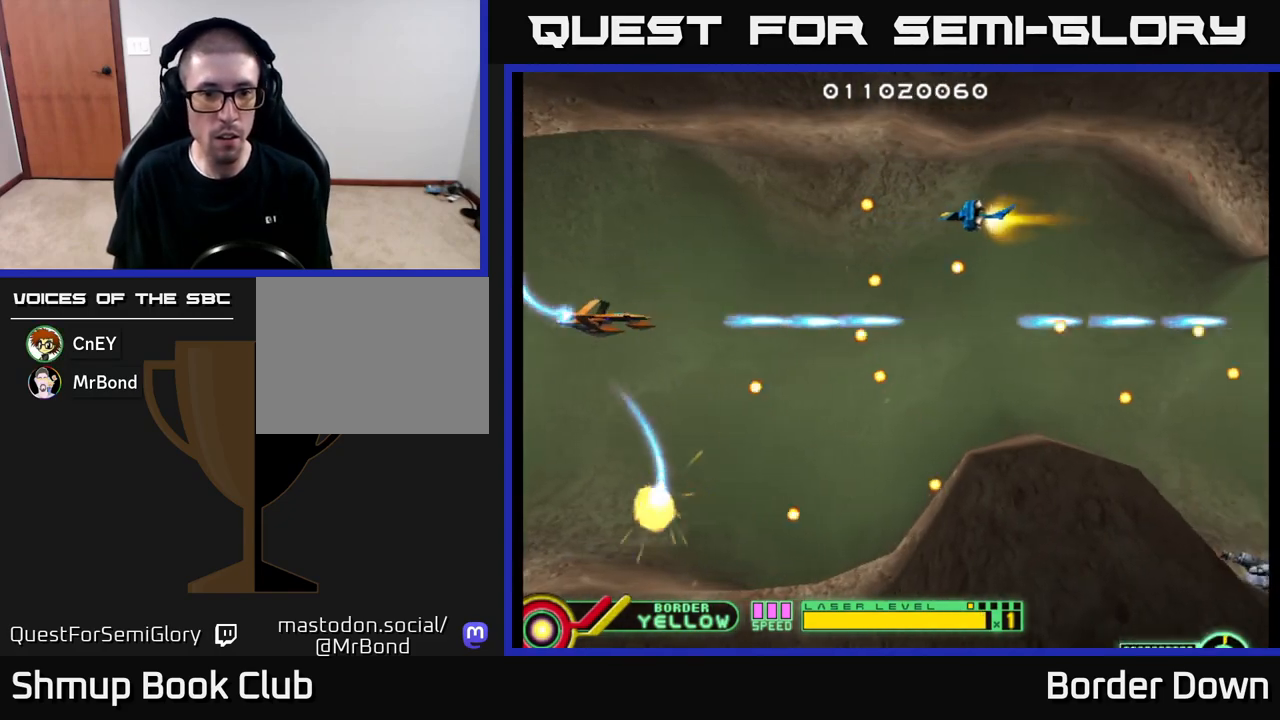
{"buttons": ["A", "DPAD_DOWN"], "left_stick": "center", "right_stick": "center", "events": [[17, "DPAD_UP", "down"], [50, "DPAD_LEFT", "down"], [100, "A", "up"], [100, "DPAD_LEFT", "up"], [133, "DPAD_UP", "up"], [167, "A", "down"], [233, "A", "up"], [300, "A", "down"], [383, "A", "up"], [383, "DPAD_DOWN", "down"], [450, "A", "down"]]}
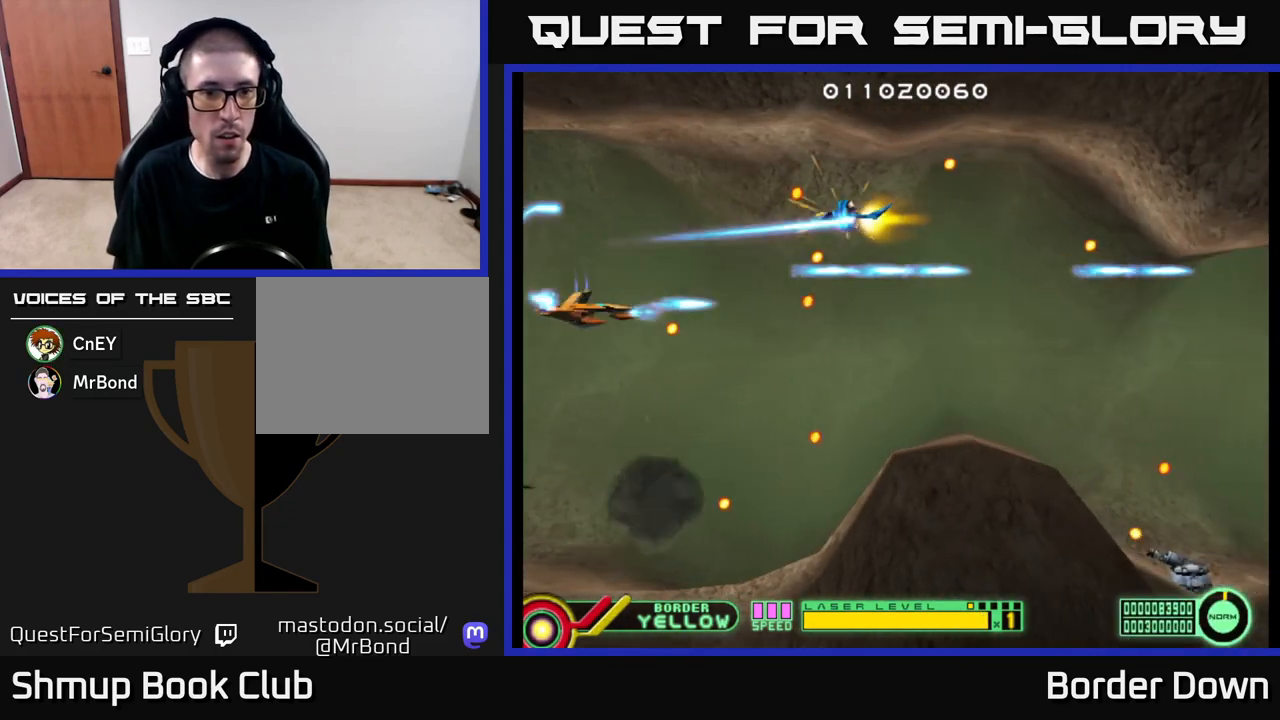
{"buttons": [], "left_stick": "center", "right_stick": "center", "events": [[33, "A", "up"], [100, "A", "down"], [167, "DPAD_RIGHT", "down"], [183, "A", "up"], [183, "DPAD_DOWN", "up"], [217, "DPAD_RIGHT", "up"], [233, "DPAD_UP", "down"], [250, "A", "down"], [333, "DPAD_UP", "up"], [367, "A", "up"], [417, "A", "down"], [500, "A", "up"]]}
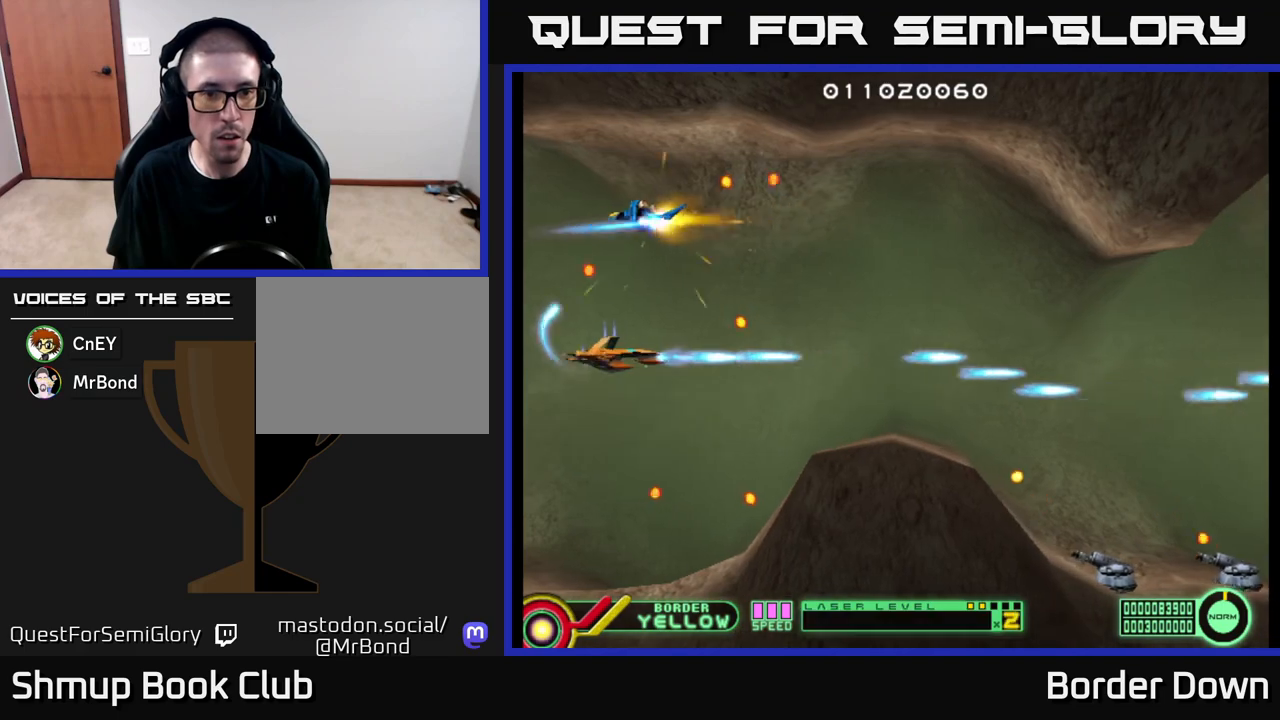
{"buttons": ["DPAD_UP"], "left_stick": "center", "right_stick": "center", "events": [[67, "A", "down"], [150, "DPAD_UP", "down"], [167, "A", "up"], [233, "A", "down"], [283, "DPAD_UP", "up"], [333, "A", "up"], [400, "A", "down"], [467, "DPAD_UP", "down"], [500, "A", "up"]]}
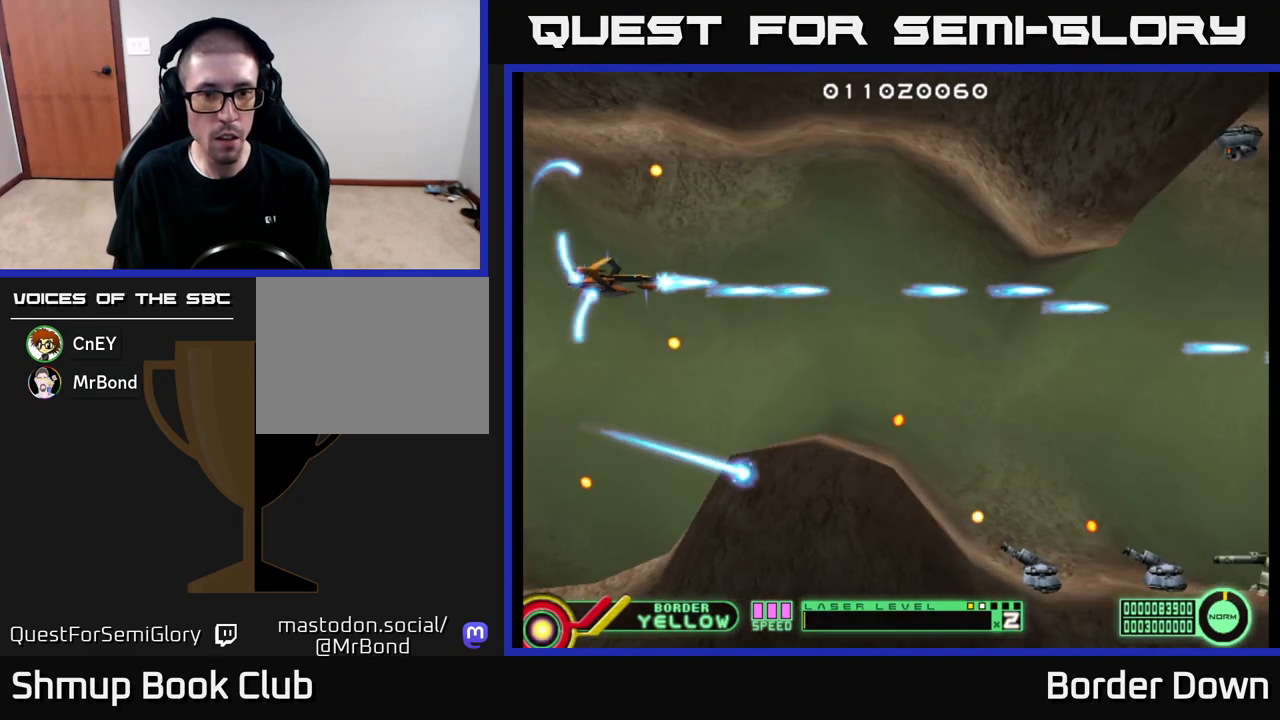
{"buttons": ["A", "DPAD_DOWN", "DPAD_RIGHT"], "left_stick": "center", "right_stick": "center", "events": [[33, "DPAD_UP", "up"], [50, "DPAD_RIGHT", "down"], [83, "A", "down"], [183, "A", "up"], [267, "A", "down"], [350, "A", "up"], [417, "A", "down"], [417, "DPAD_DOWN", "down"]]}
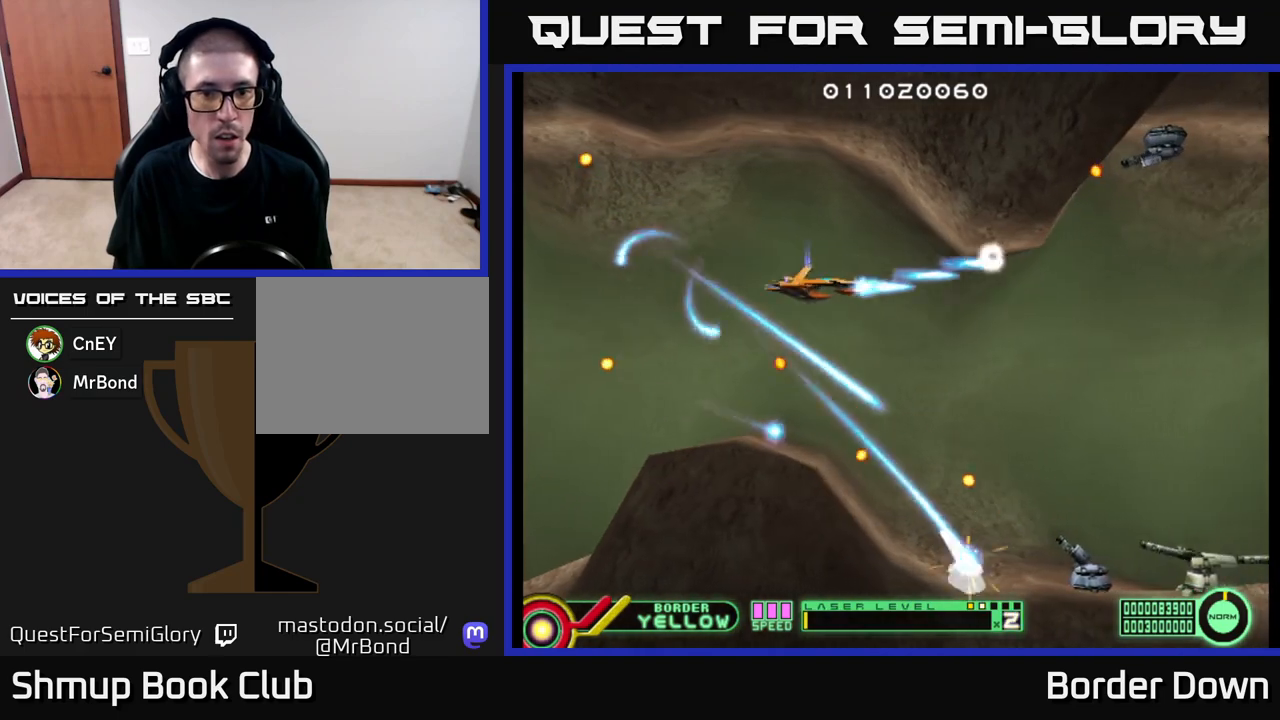
{"buttons": [], "left_stick": "center", "right_stick": "center", "events": [[17, "A", "up"], [100, "A", "down"], [117, "DPAD_DOWN", "up"], [183, "A", "up"], [250, "A", "down"], [283, "DPAD_RIGHT", "up"], [350, "A", "up"], [400, "A", "down"], [483, "A", "up"]]}
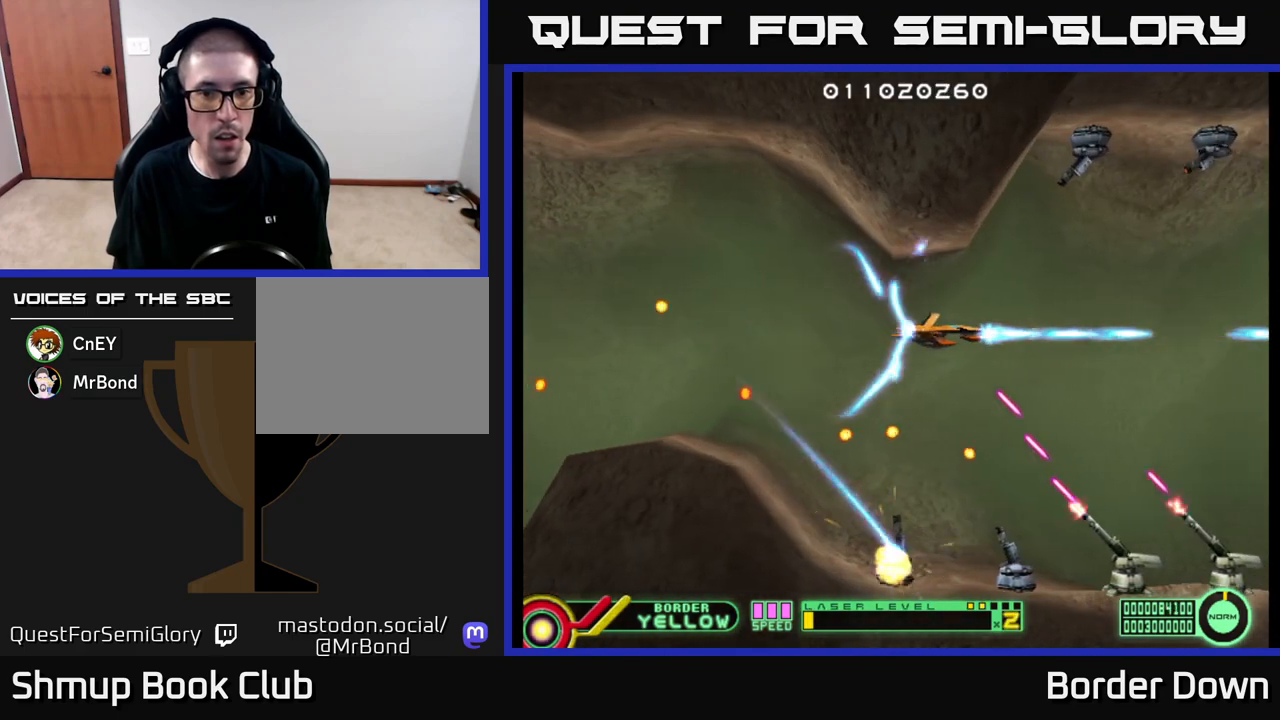
{"buttons": [], "left_stick": "center", "right_stick": "center", "events": [[17, "DPAD_LEFT", "down"], [83, "A", "down"], [167, "A", "up"], [233, "A", "down"], [333, "A", "up"], [400, "A", "down"], [417, "DPAD_LEFT", "up"], [500, "A", "up"]]}
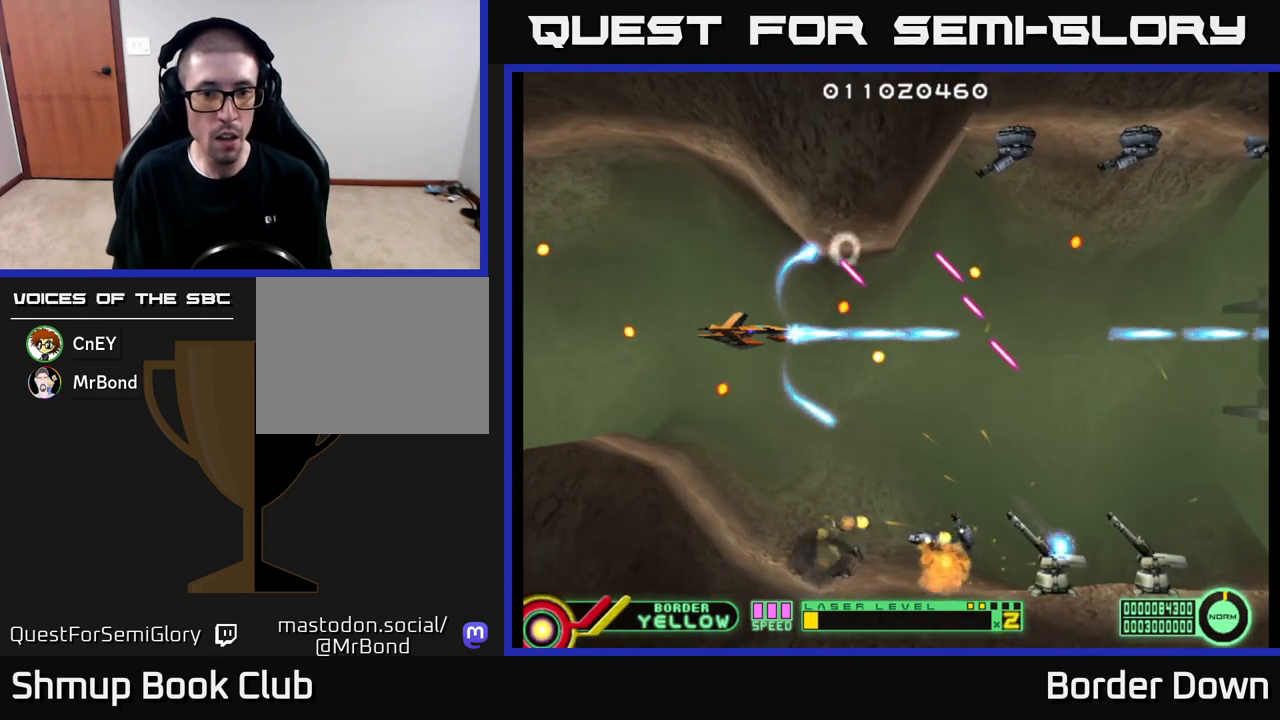
{"buttons": [], "left_stick": "center", "right_stick": "center", "events": [[67, "A", "down"], [167, "A", "up"], [233, "A", "down"], [233, "DPAD_DOWN", "down"], [317, "A", "up"], [400, "A", "down"], [400, "DPAD_DOWN", "up"], [483, "A", "up"]]}
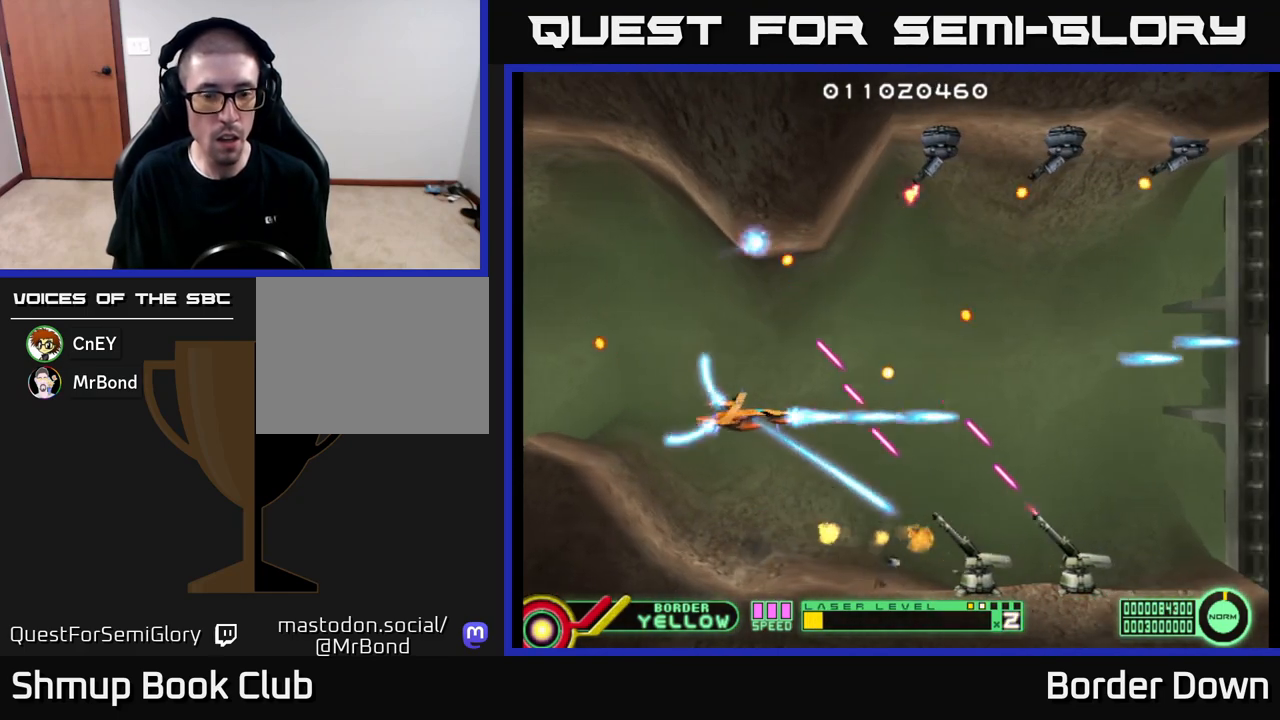
{"buttons": ["A"], "left_stick": "center", "right_stick": "center", "events": [[50, "A", "down"], [83, "DPAD_DOWN", "down"], [150, "DPAD_LEFT", "down"], [217, "DPAD_DOWN", "up"], [233, "DPAD_LEFT", "up"], [367, "DPAD_DOWN", "down"], [500, "DPAD_DOWN", "up"]]}
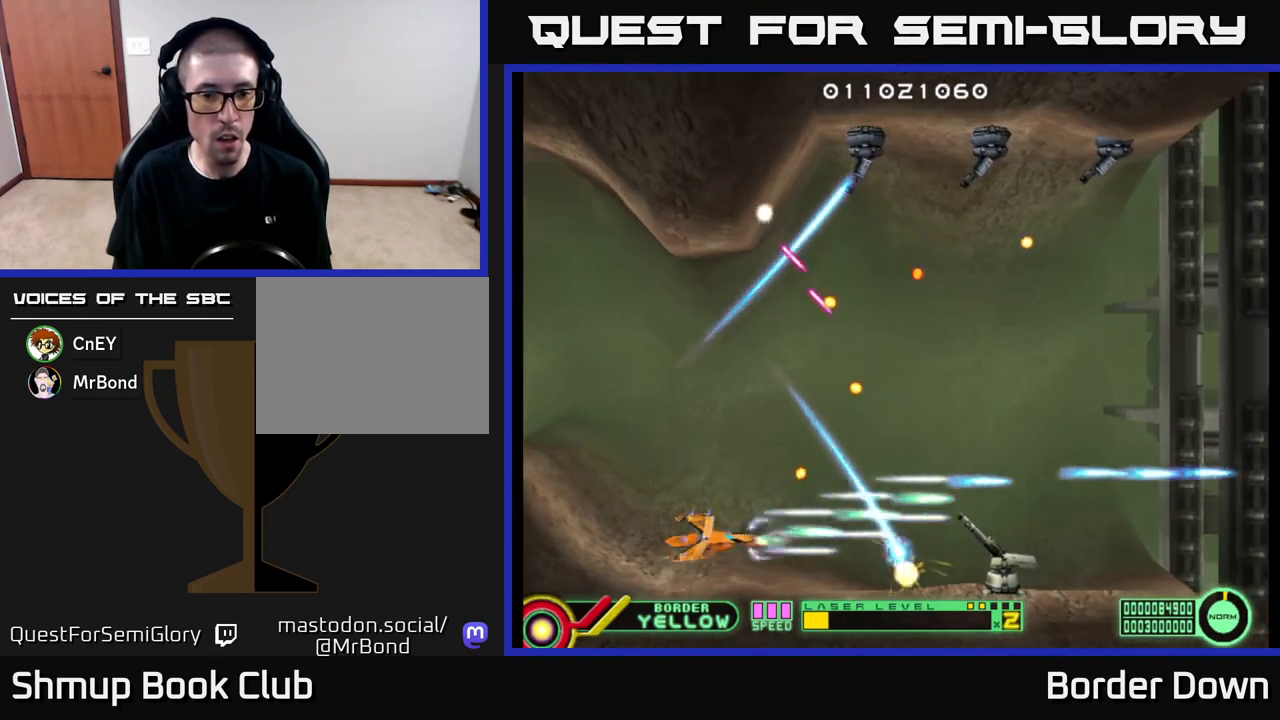
{"buttons": ["A", "DPAD_UP", "DPAD_LEFT"], "left_stick": "center", "right_stick": "center", "events": [[167, "DPAD_LEFT", "down"], [283, "DPAD_LEFT", "up"], [417, "A", "up"], [417, "DPAD_LEFT", "down"], [417, "DPAD_UP", "down"], [467, "A", "down"]]}
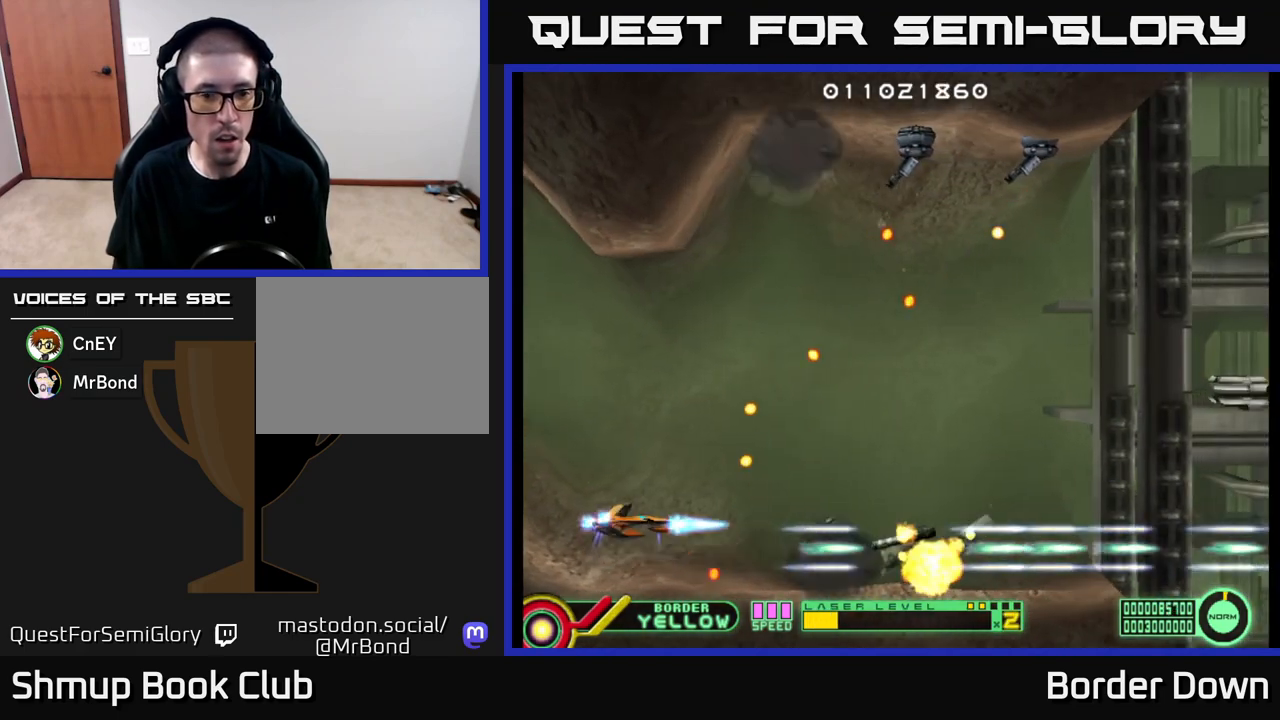
{"buttons": ["A", "DPAD_UP"], "left_stick": "center", "right_stick": "center", "events": [[17, "DPAD_LEFT", "up"], [50, "A", "up"], [100, "A", "down"], [200, "A", "up"], [283, "A", "down"], [350, "A", "up"], [367, "DPAD_RIGHT", "down"], [383, "DPAD_UP", "up"], [433, "DPAD_RIGHT", "up"], [450, "A", "down"], [450, "DPAD_UP", "down"]]}
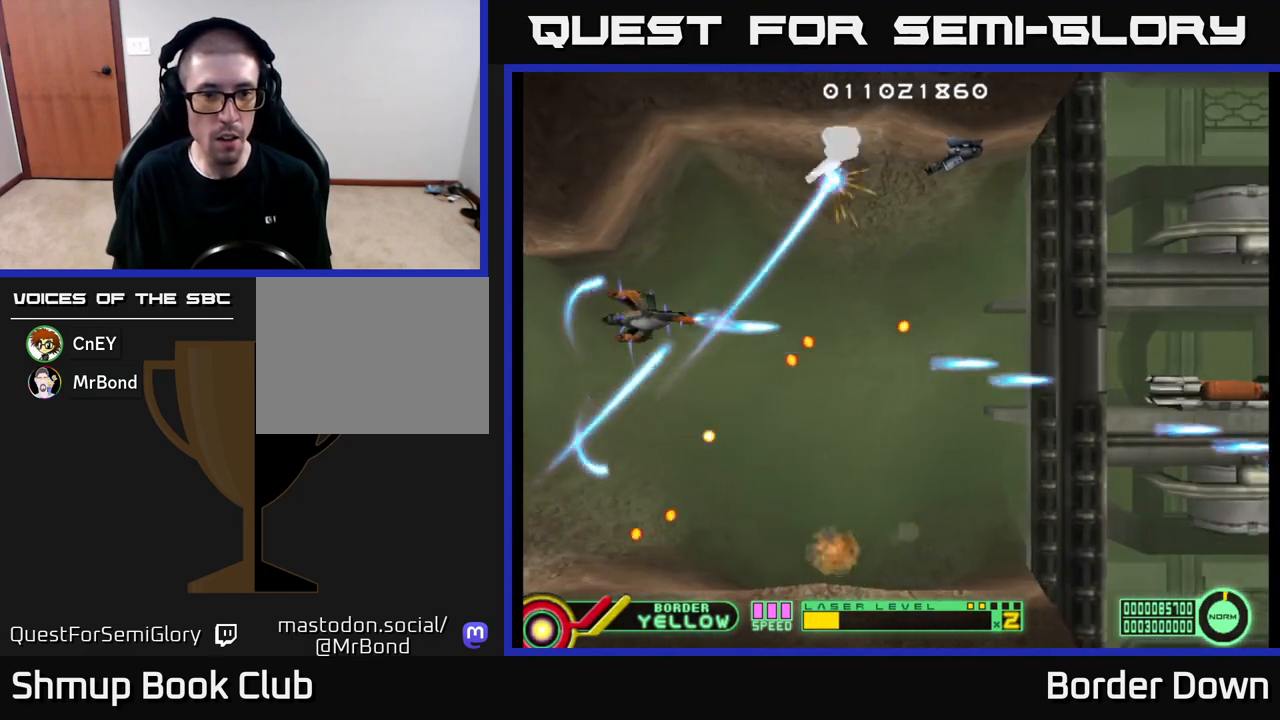
{"buttons": ["A"], "left_stick": "center", "right_stick": "center", "events": [[33, "A", "up"], [67, "DPAD_UP", "up"], [117, "A", "down"], [200, "A", "up"], [200, "DPAD_DOWN", "down"], [283, "A", "down"], [333, "DPAD_DOWN", "up"], [383, "A", "up"], [450, "A", "down"]]}
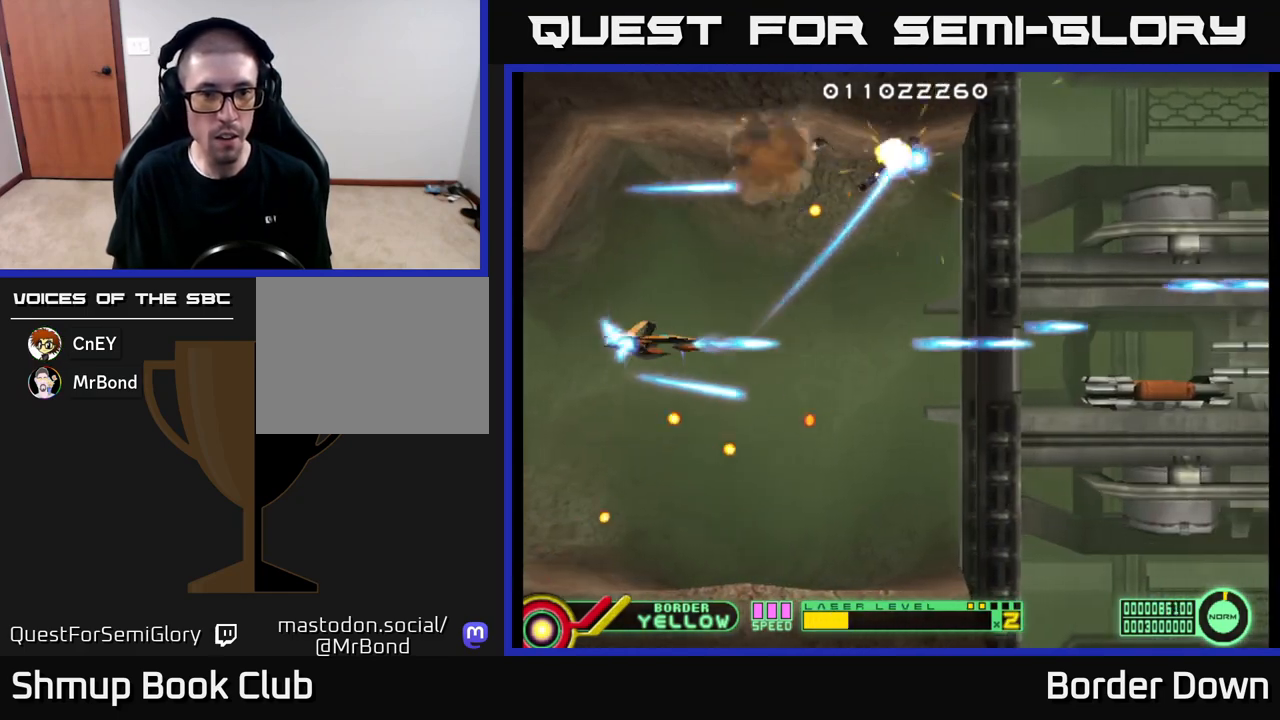
{"buttons": ["A"], "left_stick": "center", "right_stick": "center", "events": [[33, "A", "up"], [50, "DPAD_RIGHT", "down"], [100, "A", "down"], [150, "DPAD_DOWN", "down"], [217, "A", "up"], [250, "A", "down"], [250, "DPAD_DOWN", "up"], [367, "DPAD_RIGHT", "up"]]}
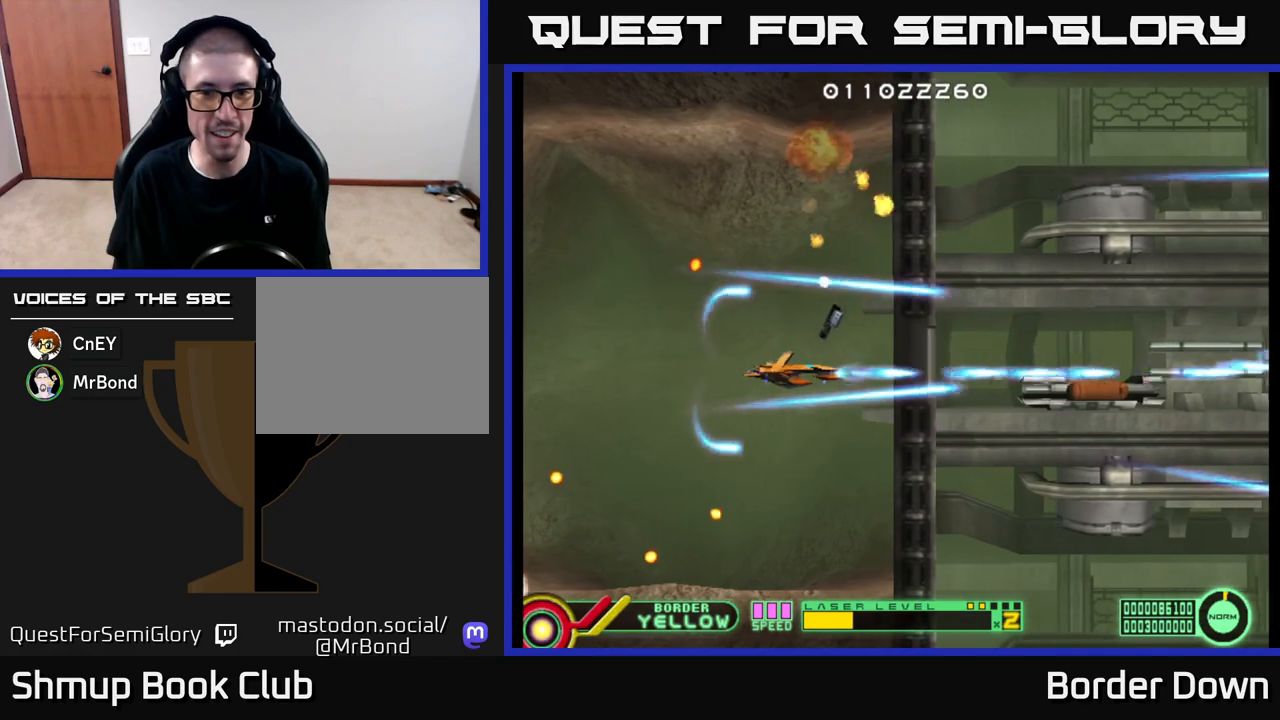
{"buttons": ["A"], "left_stick": "center", "right_stick": "center", "events": []}
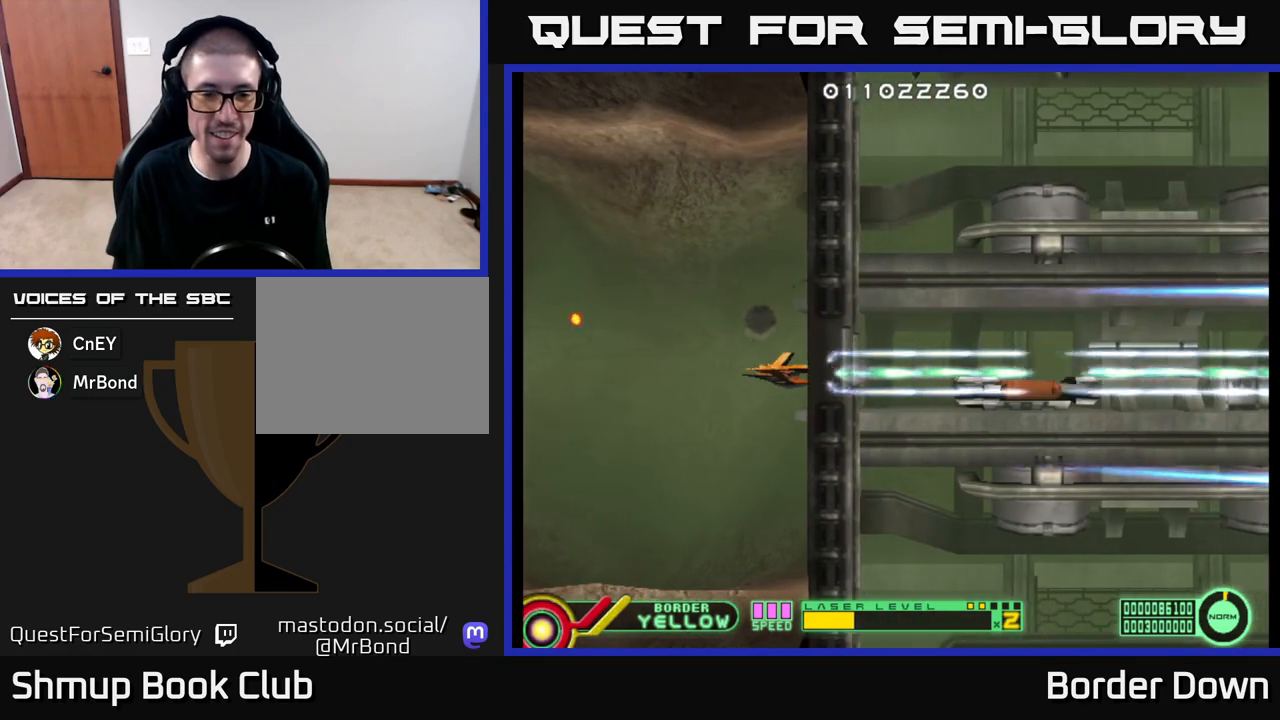
{"buttons": ["A"], "left_stick": "center", "right_stick": "center", "events": []}
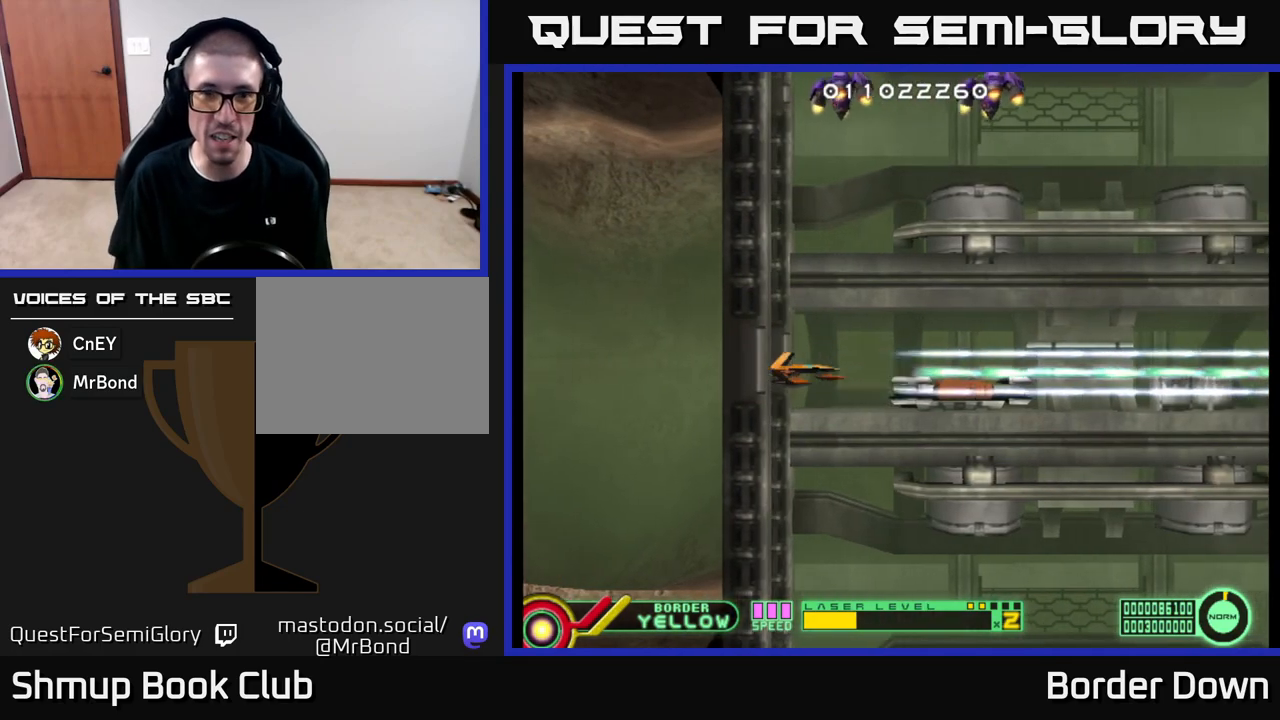
{"buttons": ["A", "DPAD_UP", "DPAD_LEFT"], "left_stick": "center", "right_stick": "center", "events": [[117, "A", "up"], [183, "A", "down"], [233, "DPAD_RIGHT", "down"], [250, "A", "up"], [300, "DPAD_UP", "down"], [317, "A", "down"], [317, "DPAD_RIGHT", "up"], [367, "DPAD_LEFT", "down"], [400, "A", "up"], [450, "A", "down"]]}
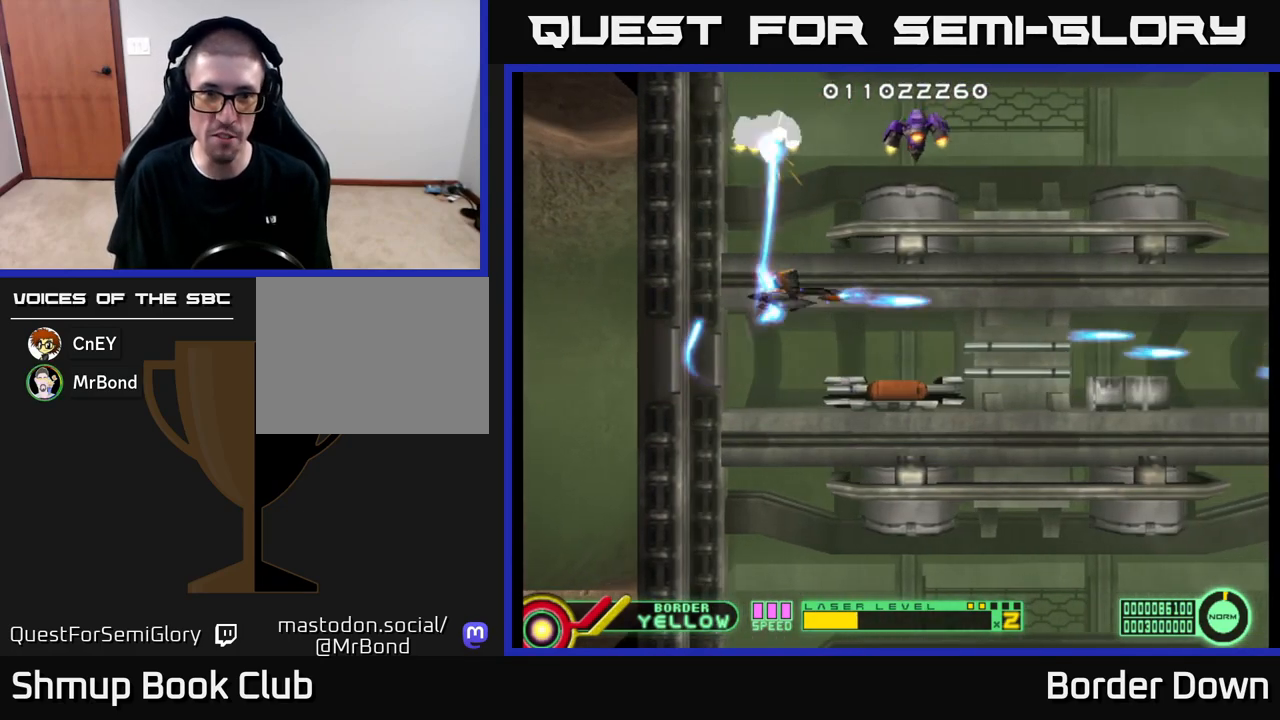
{"buttons": ["A"], "left_stick": "center", "right_stick": "center", "events": [[17, "A", "up"], [50, "DPAD_LEFT", "up"], [83, "A", "down"], [83, "DPAD_UP", "up"], [150, "A", "up"], [200, "DPAD_LEFT", "down"], [217, "A", "down"], [283, "A", "up"], [333, "DPAD_LEFT", "up"], [350, "DPAD_DOWN", "down"], [367, "A", "down"], [417, "A", "up"], [450, "DPAD_DOWN", "up"], [483, "A", "down"]]}
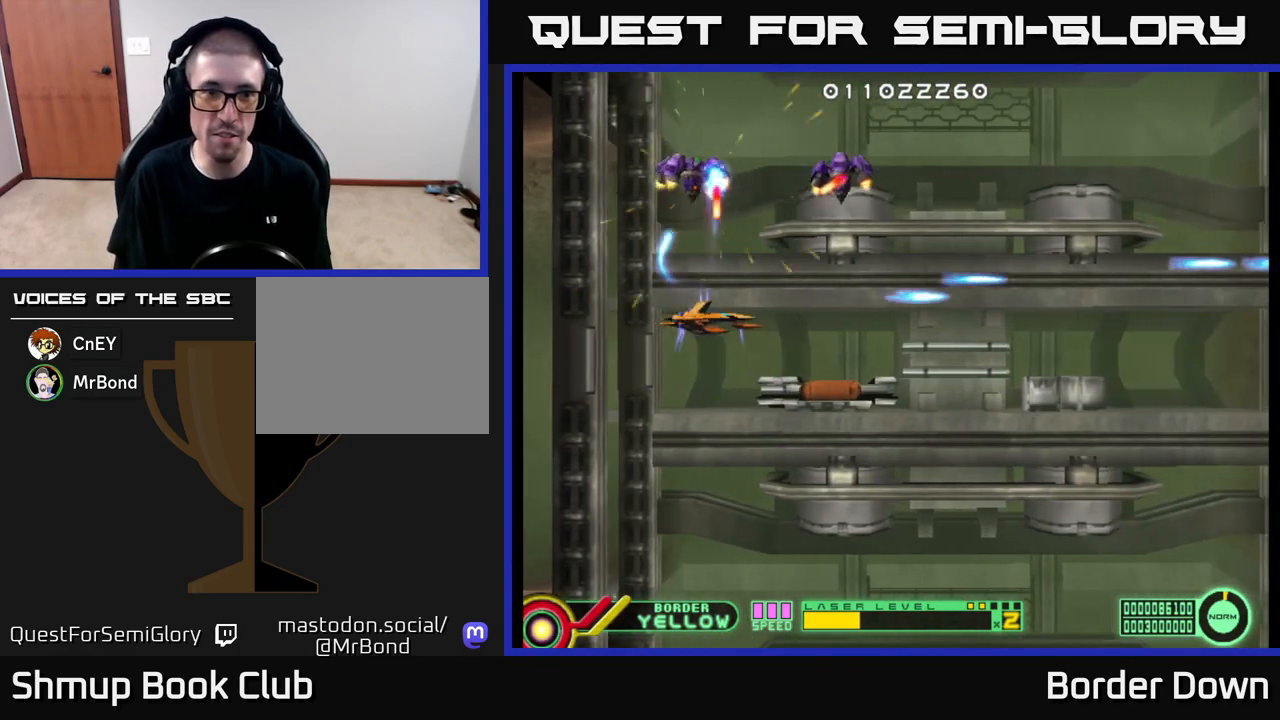
{"buttons": ["A", "DPAD_UP"], "left_stick": "center", "right_stick": "center", "events": [[83, "A", "up"], [100, "DPAD_DOWN", "down"], [117, "DPAD_RIGHT", "down"], [133, "A", "down"], [200, "A", "up"], [250, "DPAD_DOWN", "up"], [283, "A", "down"], [367, "A", "up"], [433, "A", "down"], [433, "DPAD_UP", "down"], [450, "DPAD_RIGHT", "up"]]}
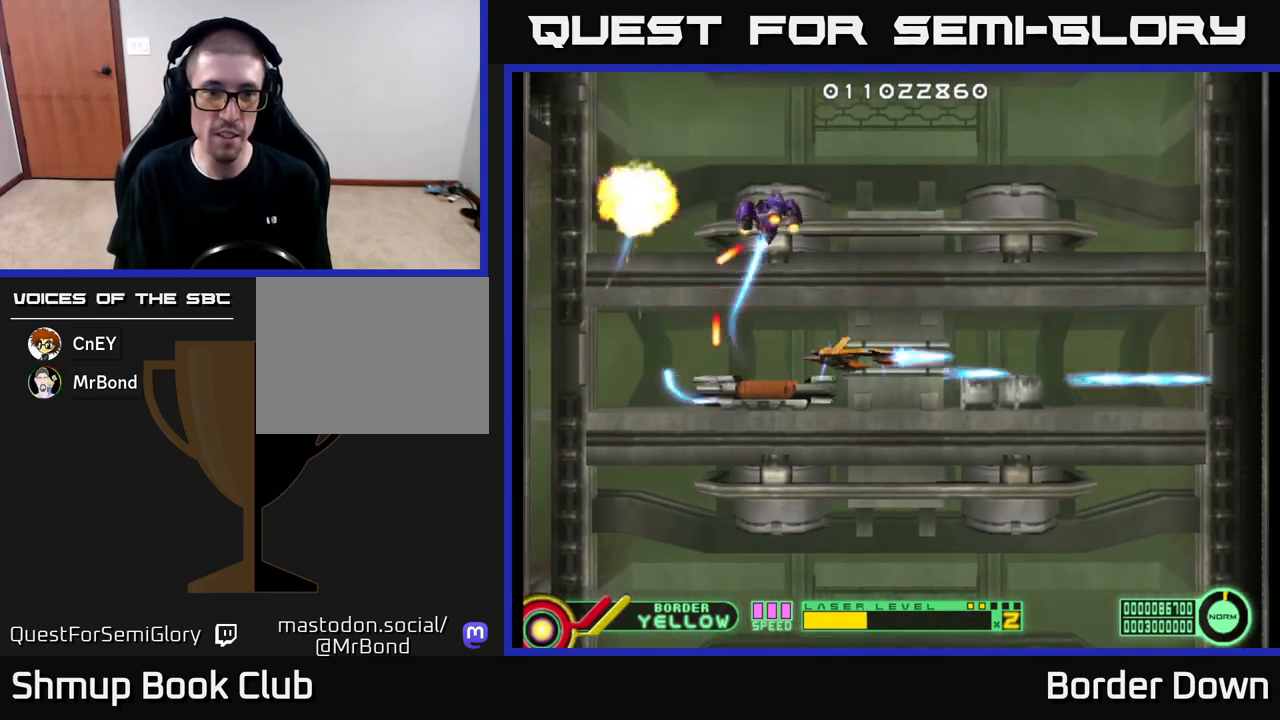
{"buttons": ["DPAD_DOWN"], "left_stick": "center", "right_stick": "center"}
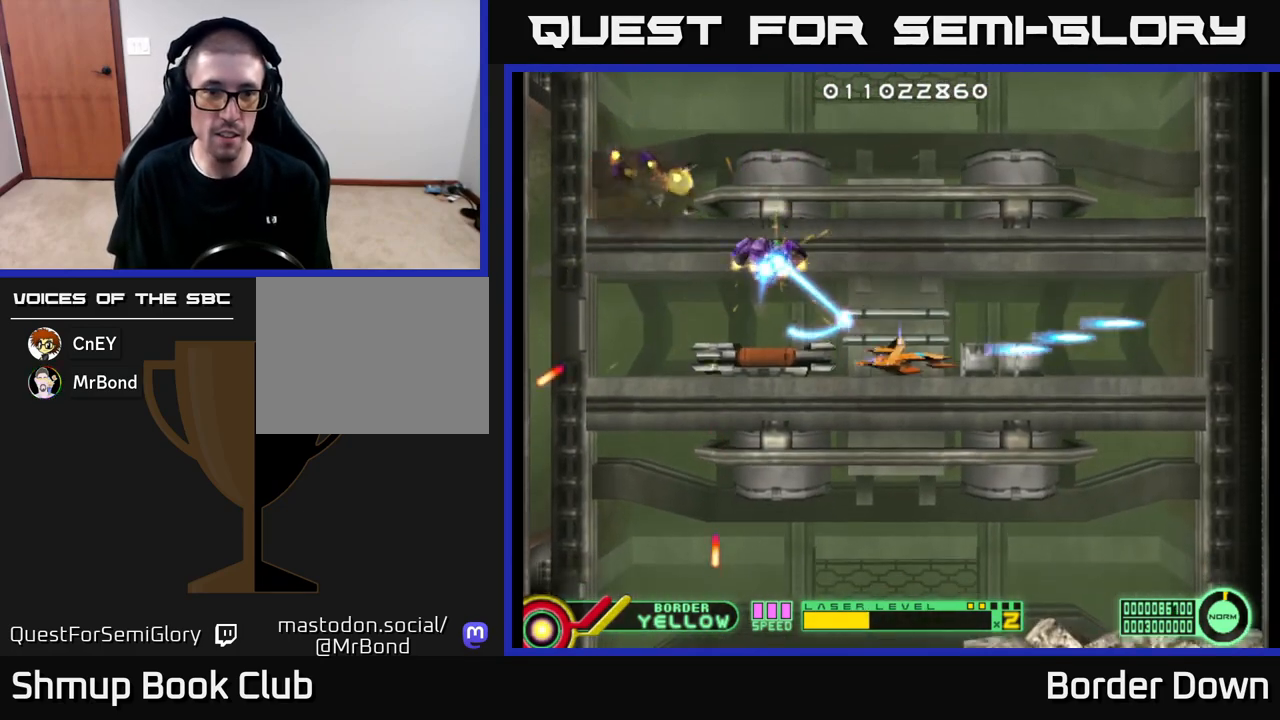
{"buttons": ["A", "DPAD_DOWN"], "left_stick": "center", "right_stick": "center", "events": [[17, "A", "down"], [17, "DPAD_DOWN", "up"], [83, "A", "up"], [150, "DPAD_DOWN", "down"], [167, "A", "down"], [233, "A", "up"], [267, "DPAD_DOWN", "up"], [317, "A", "down"], [317, "DPAD_LEFT", "down"], [383, "A", "up"], [400, "DPAD_LEFT", "up"], [417, "DPAD_DOWN", "down"], [450, "A", "down"]]}
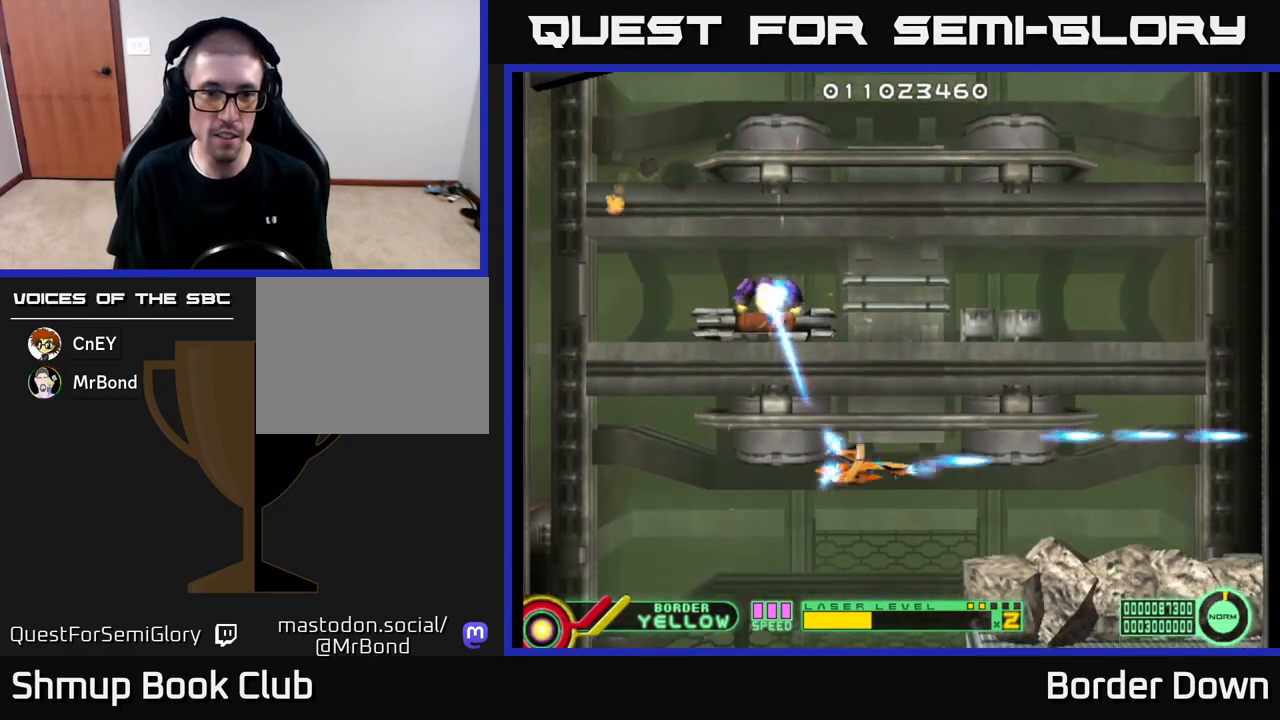
{"buttons": ["A", "DPAD_UP"], "left_stick": "center", "right_stick": "center", "events": [[50, "DPAD_DOWN", "up"], [433, "DPAD_UP", "down"]]}
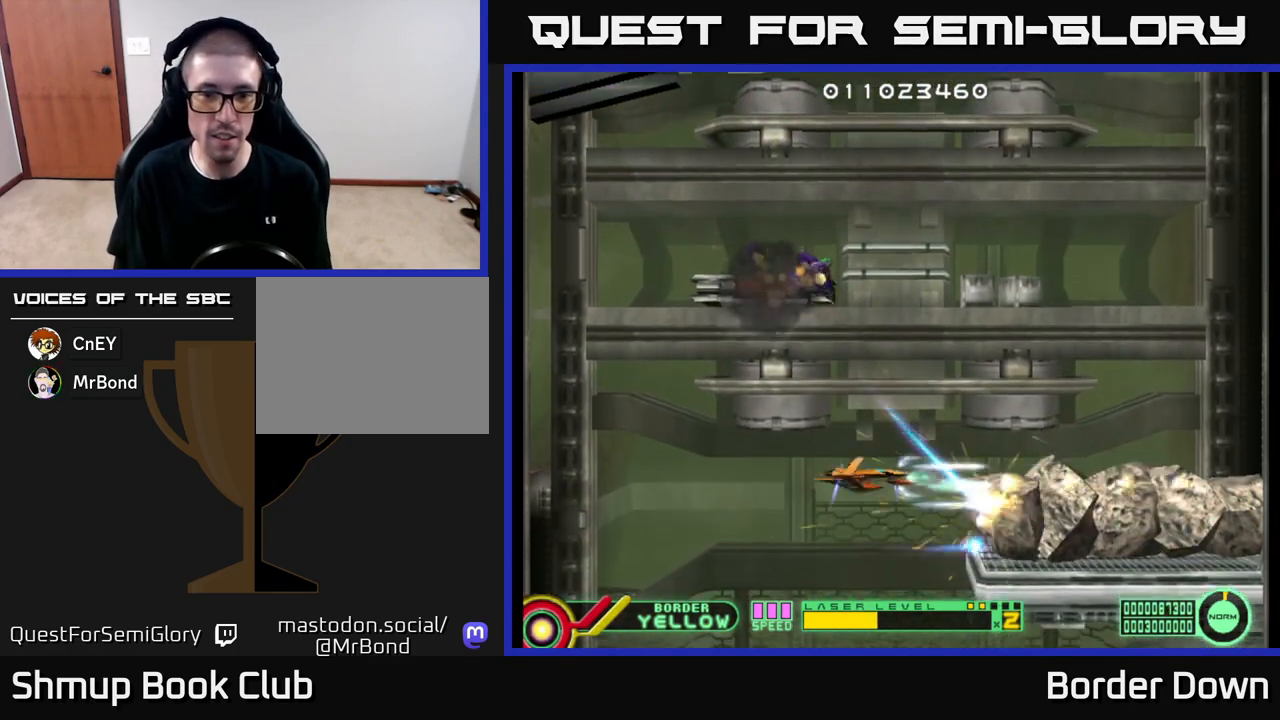
{"buttons": ["A"], "left_stick": "center", "right_stick": "center", "events": [[50, "DPAD_UP", "up"], [183, "DPAD_UP", "down"], [267, "DPAD_UP", "up"]]}
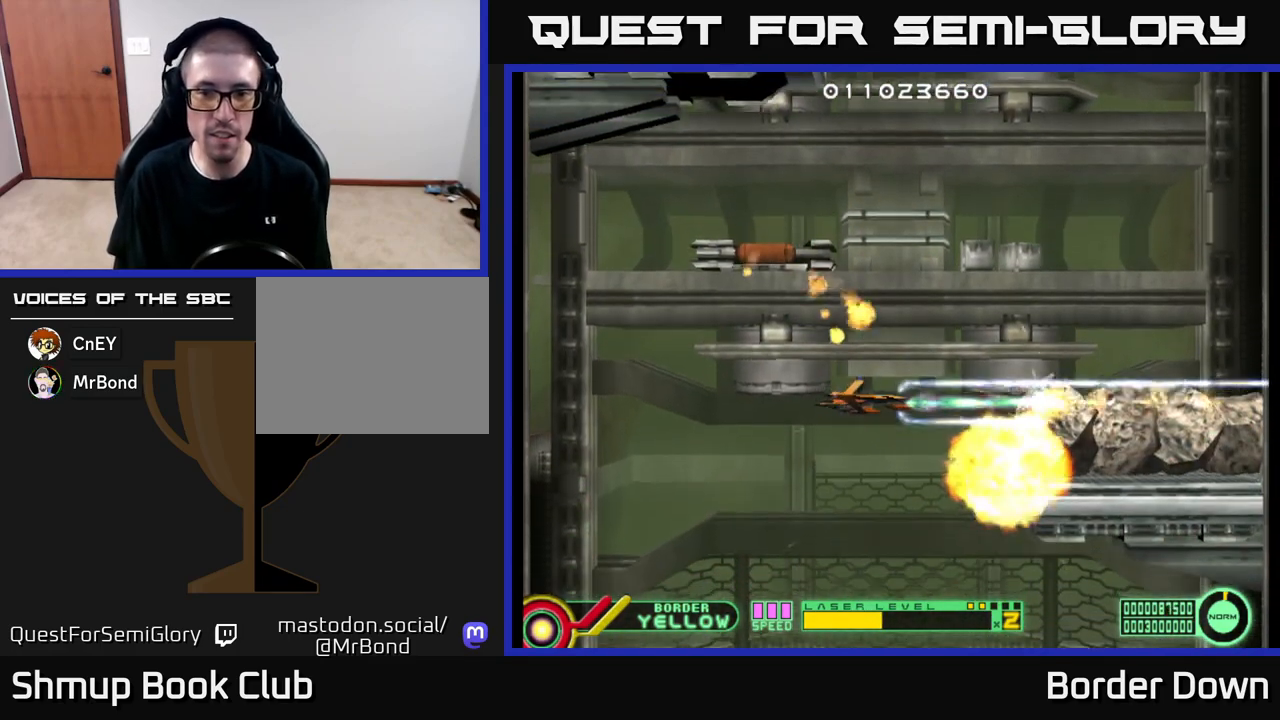
{"buttons": ["A"], "left_stick": "center", "right_stick": "center", "events": [[100, "DPAD_UP", "down"], [167, "DPAD_UP", "up"], [317, "DPAD_UP", "down"], [383, "DPAD_UP", "up"]]}
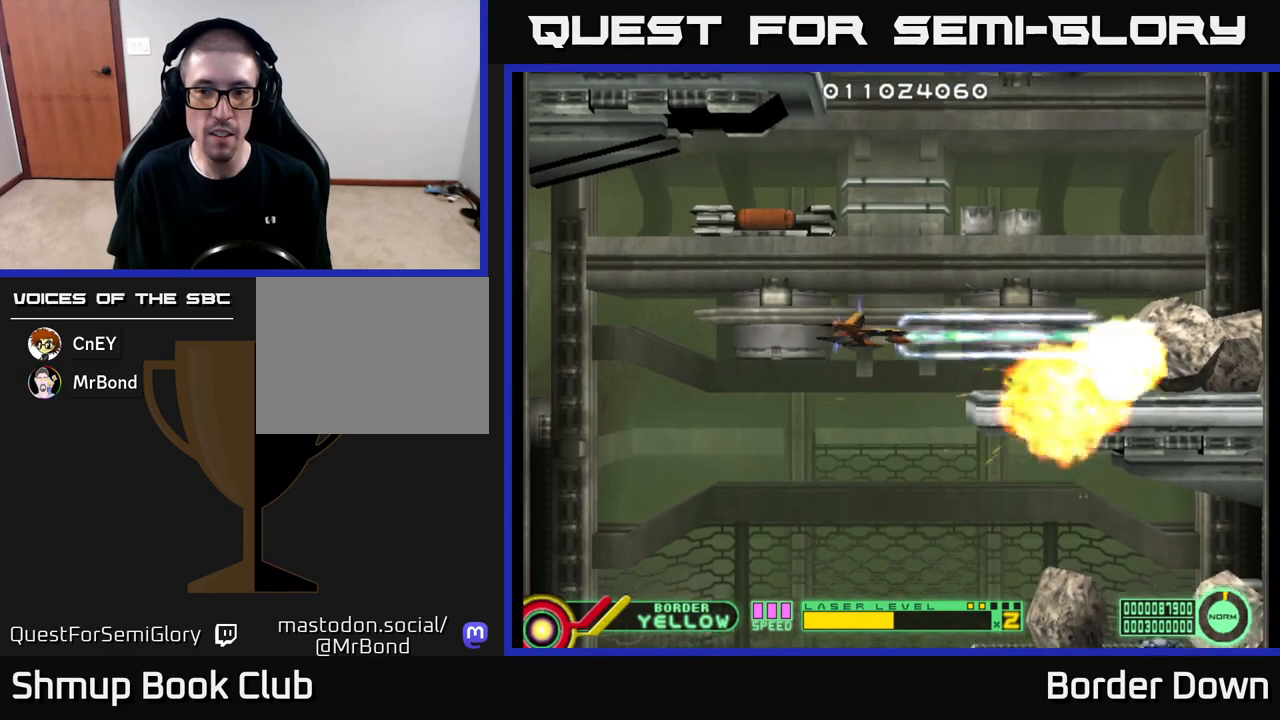
{"buttons": ["A", "DPAD_DOWN"], "left_stick": "center", "right_stick": "center", "events": [[33, "DPAD_UP", "down"], [100, "DPAD_UP", "up"], [200, "DPAD_UP", "down"], [283, "DPAD_UP", "up"], [433, "DPAD_DOWN", "down"]]}
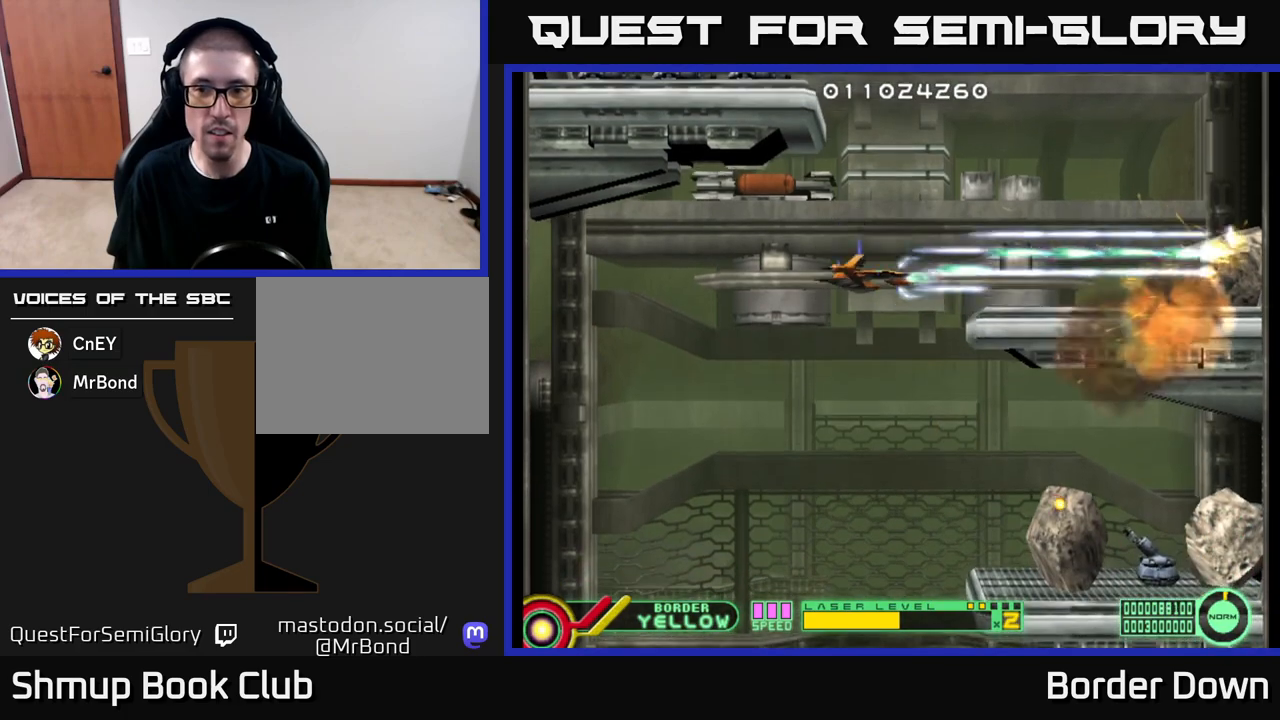
{"buttons": ["A", "DPAD_UP"], "left_stick": "center", "right_stick": "center", "events": [[400, "DPAD_DOWN", "up"], [433, "DPAD_UP", "down"]]}
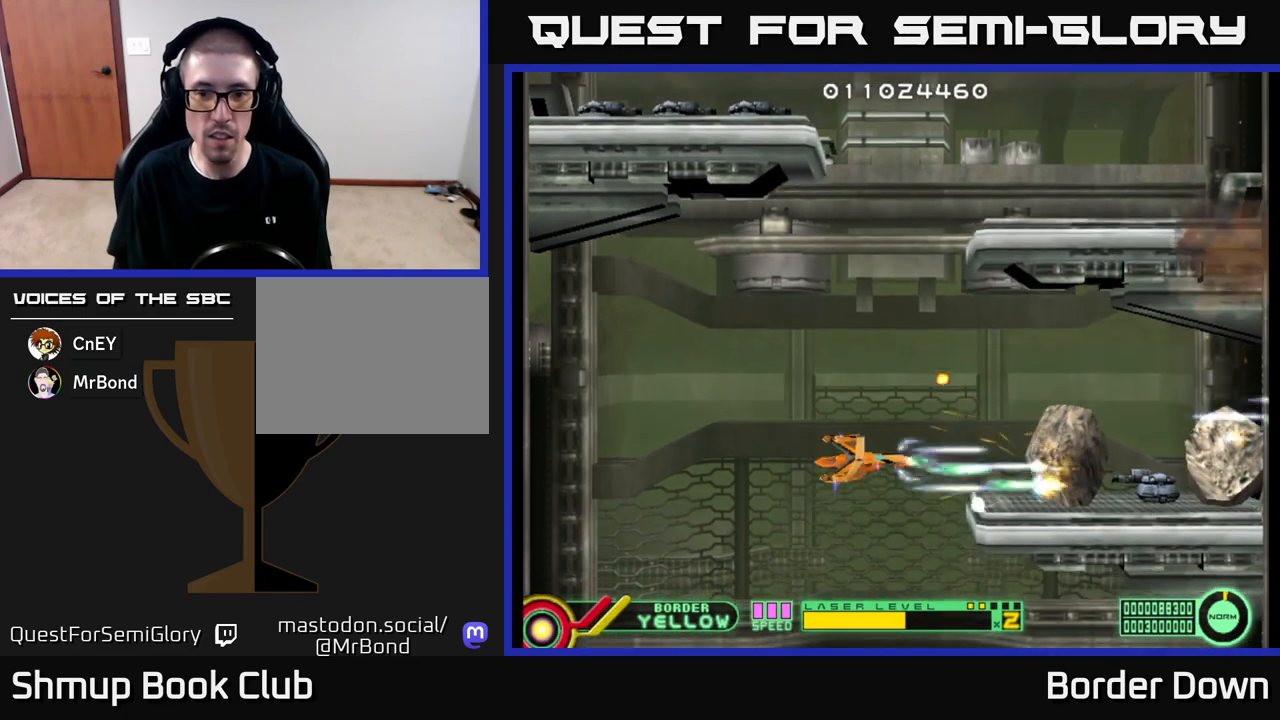
{"buttons": ["A"], "left_stick": "center", "right_stick": "center", "events": [[67, "DPAD_UP", "up"], [233, "DPAD_UP", "down"], [300, "DPAD_UP", "up"], [450, "DPAD_UP", "down"], [500, "DPAD_UP", "up"]]}